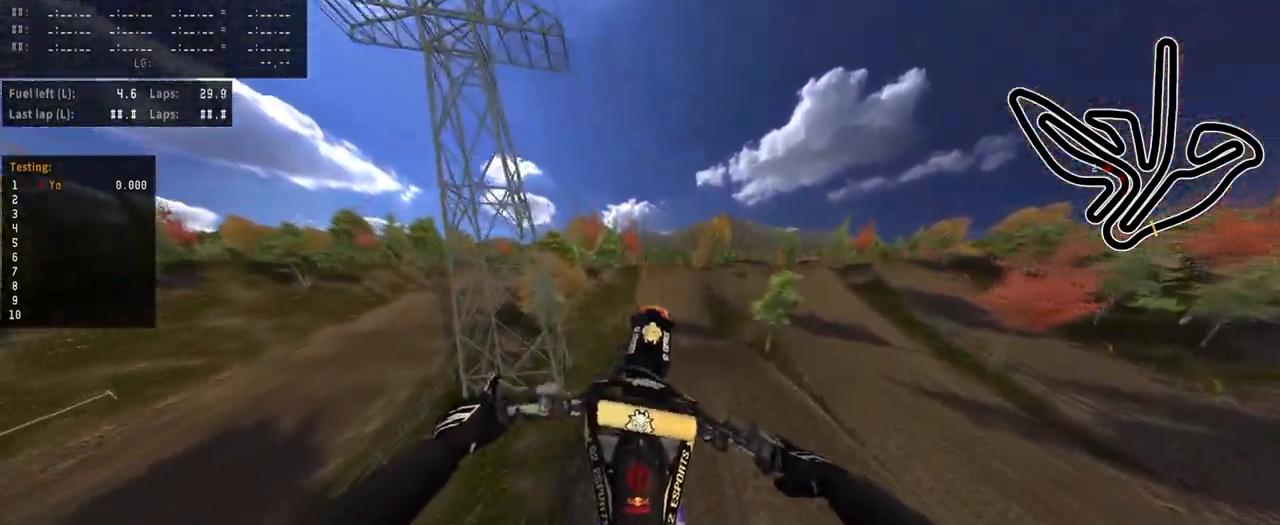
Gameplay with a controller (PlayStation layout); each line is a JSON object with the inputs held at the frame after it. "events" lists button and stick changes between this image and that frame as [ms after this image, input, new state], when the widget could be followed in between.
{"buttons": [], "left_stick": "center", "right_stick": "up", "events": [[17, "L2", "up"], [83, "left_stick", "center"]]}
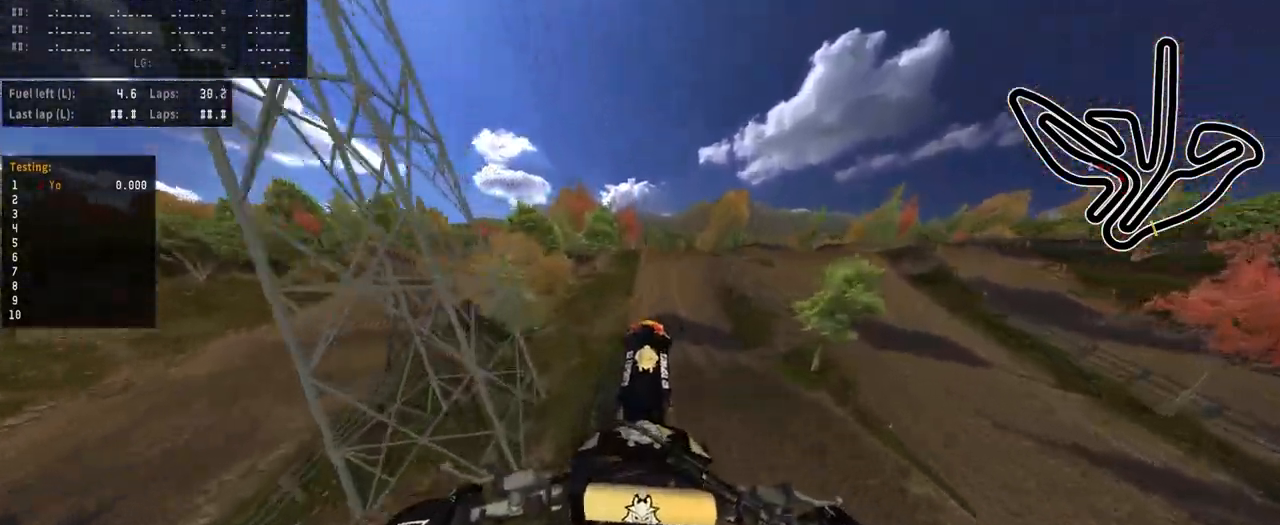
{"buttons": [], "left_stick": "center", "right_stick": "center", "events": [[133, "right_stick", "center"]]}
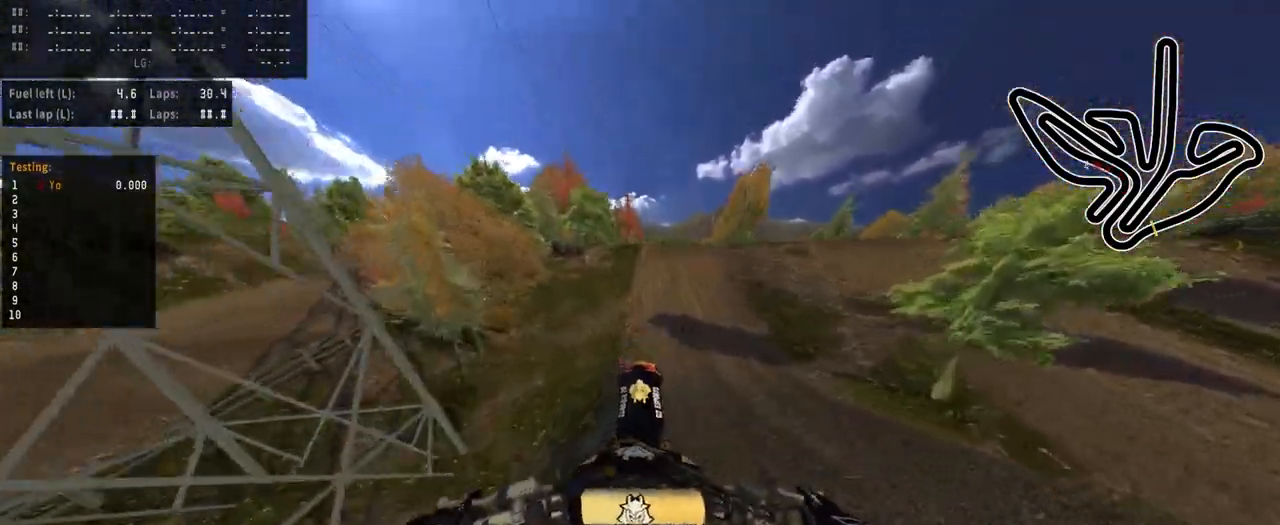
{"buttons": ["R2"], "left_stick": "center", "right_stick": "center", "events": [[100, "R2", "down"], [183, "R3", "down"], [283, "R3", "up"]]}
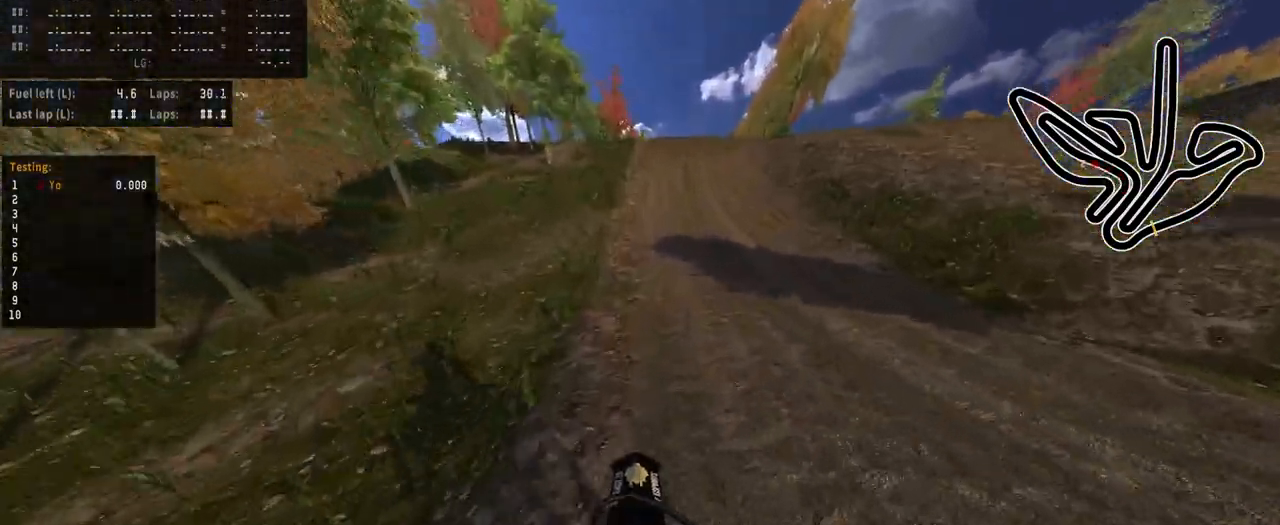
{"buttons": ["R2"], "left_stick": "center", "right_stick": "center", "events": [[83, "left_stick", "right"], [200, "left_stick", "center"]]}
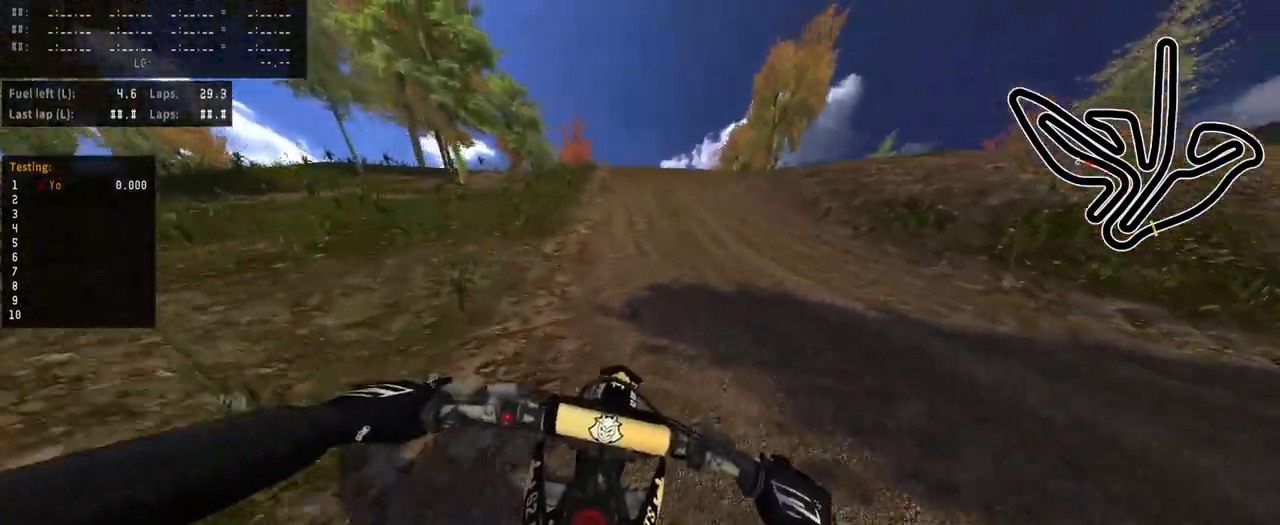
{"buttons": ["R2"], "left_stick": "center", "right_stick": "center", "events": [[117, "left_stick", "left"], [233, "left_stick", "center"]]}
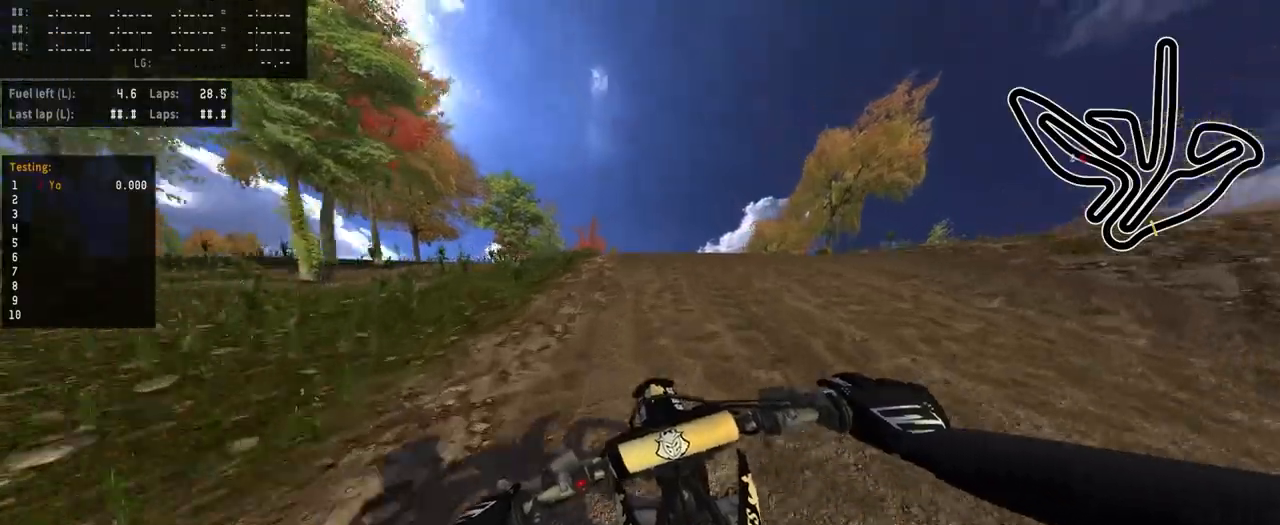
{"buttons": ["R2"], "left_stick": "center", "right_stick": "center", "events": [[383, "R3", "down"], [500, "R3", "up"]]}
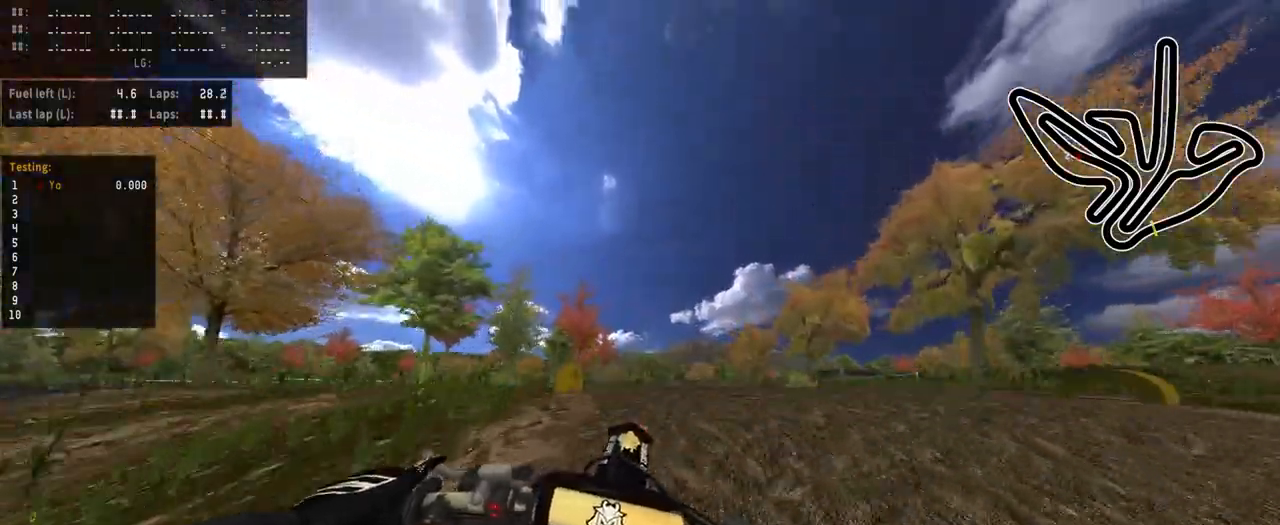
{"buttons": [], "left_stick": "right", "right_stick": "center", "events": [[100, "R2", "up"], [383, "left_stick", "right"]]}
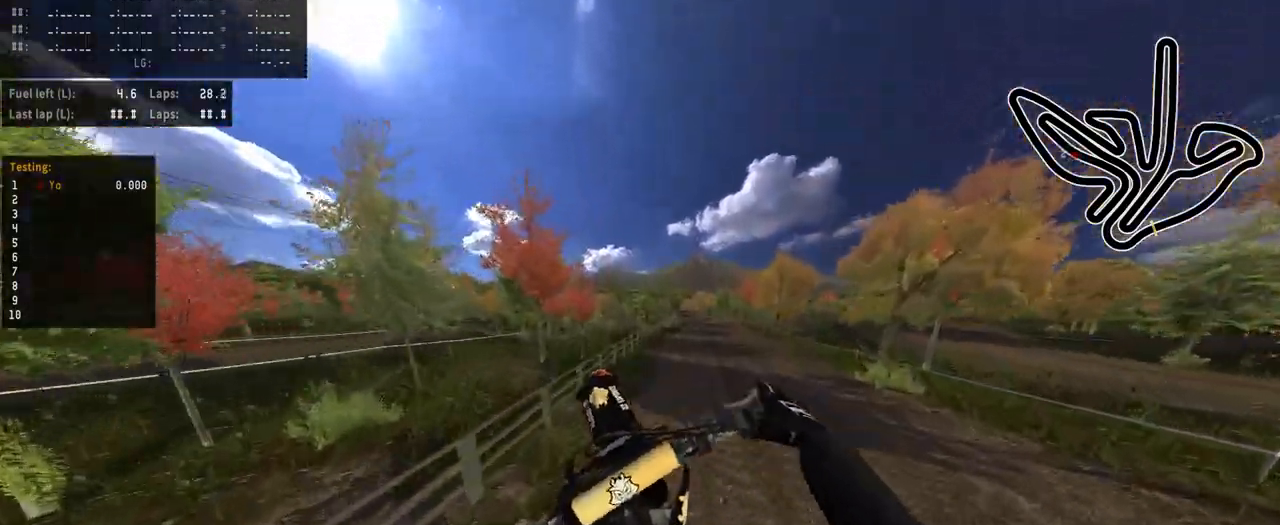
{"buttons": [], "left_stick": "up-right", "right_stick": "up-right", "events": [[17, "left_stick", "center"], [250, "left_stick", "left"], [350, "left_stick", "center"], [350, "right_stick", "up-right"], [417, "left_stick", "up-right"]]}
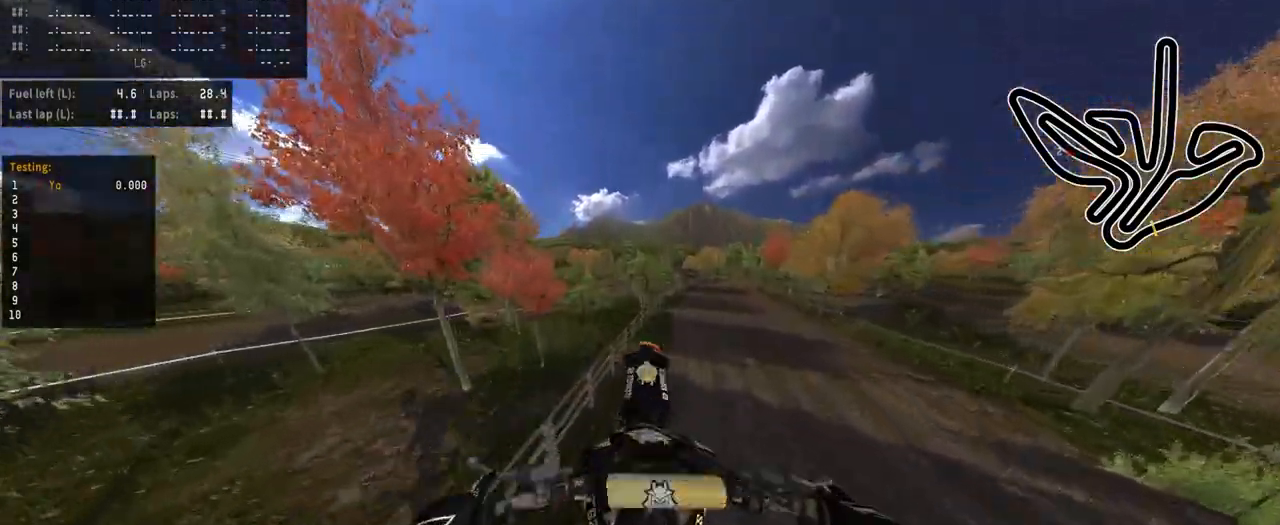
{"buttons": ["R2"], "left_stick": "center", "right_stick": "center", "events": [[167, "right_stick", "center"], [183, "left_stick", "center"], [250, "left_stick", "right"], [367, "left_stick", "center"], [500, "R2", "down"]]}
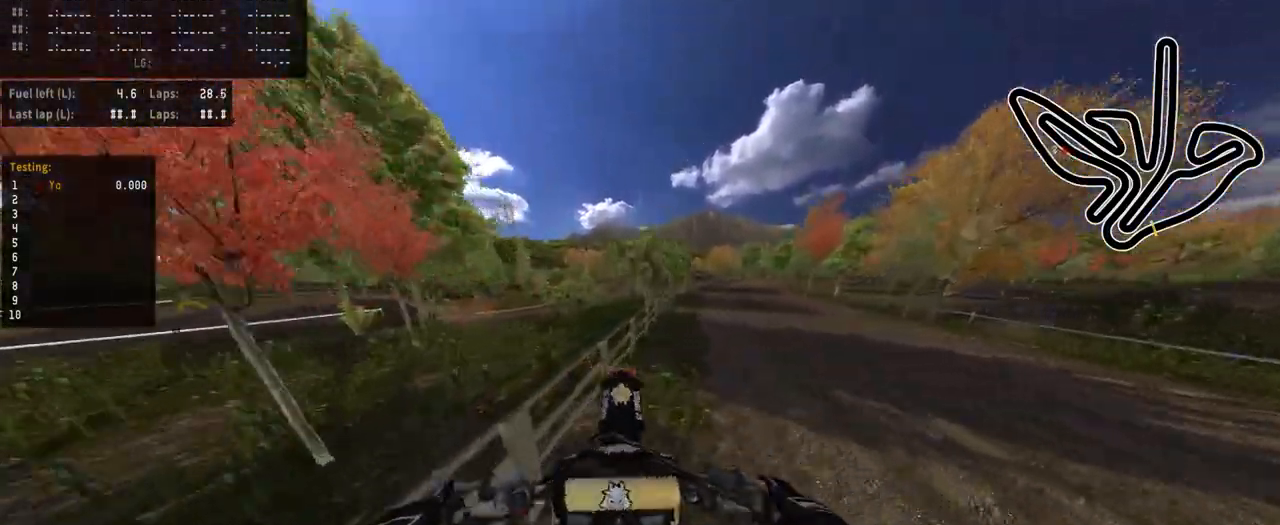
{"buttons": [], "left_stick": "right", "right_stick": "center", "events": [[67, "left_stick", "right"], [183, "R3", "down"], [183, "left_stick", "center"], [267, "R3", "up"], [317, "left_stick", "right"], [417, "R2", "up"]]}
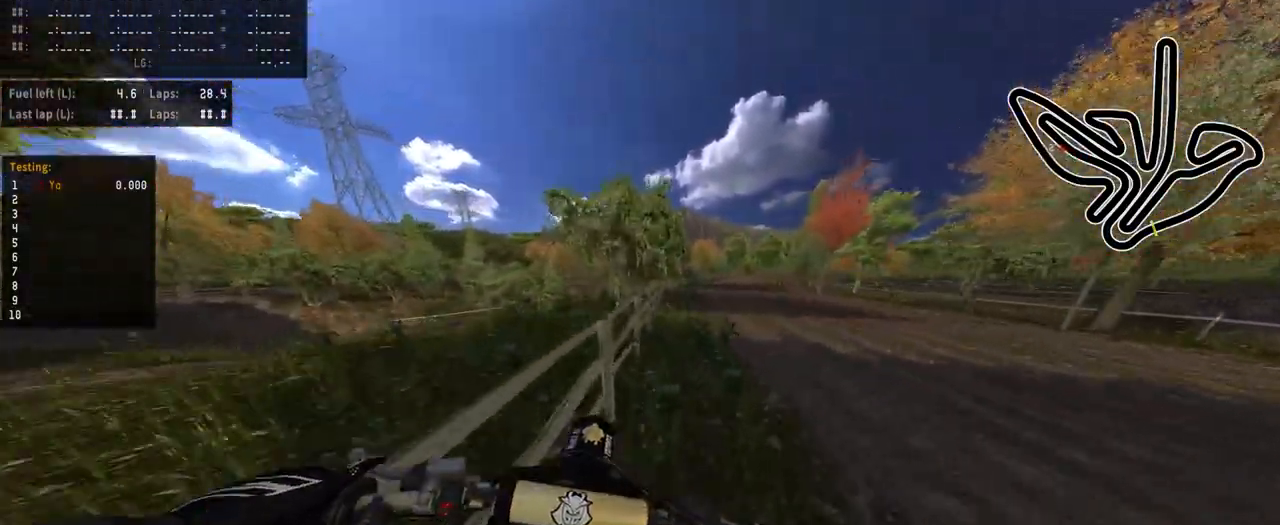
{"buttons": ["R2"], "left_stick": "center", "right_stick": "center", "events": [[283, "R2", "down"], [450, "left_stick", "center"]]}
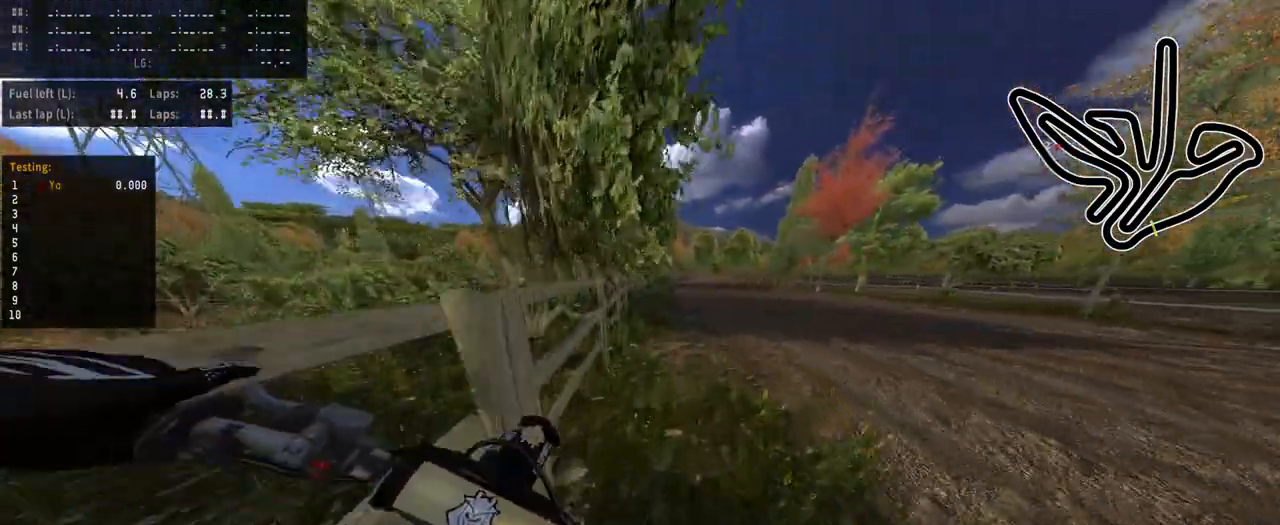
{"buttons": ["R2"], "left_stick": "center", "right_stick": "center", "events": []}
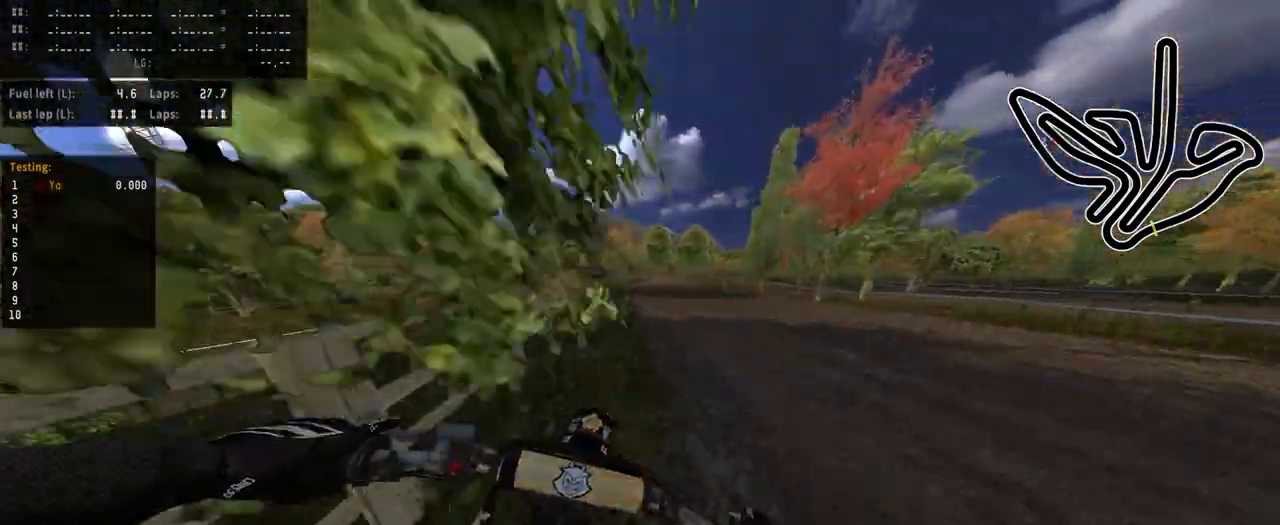
{"buttons": ["R2"], "left_stick": "center", "right_stick": "center", "events": []}
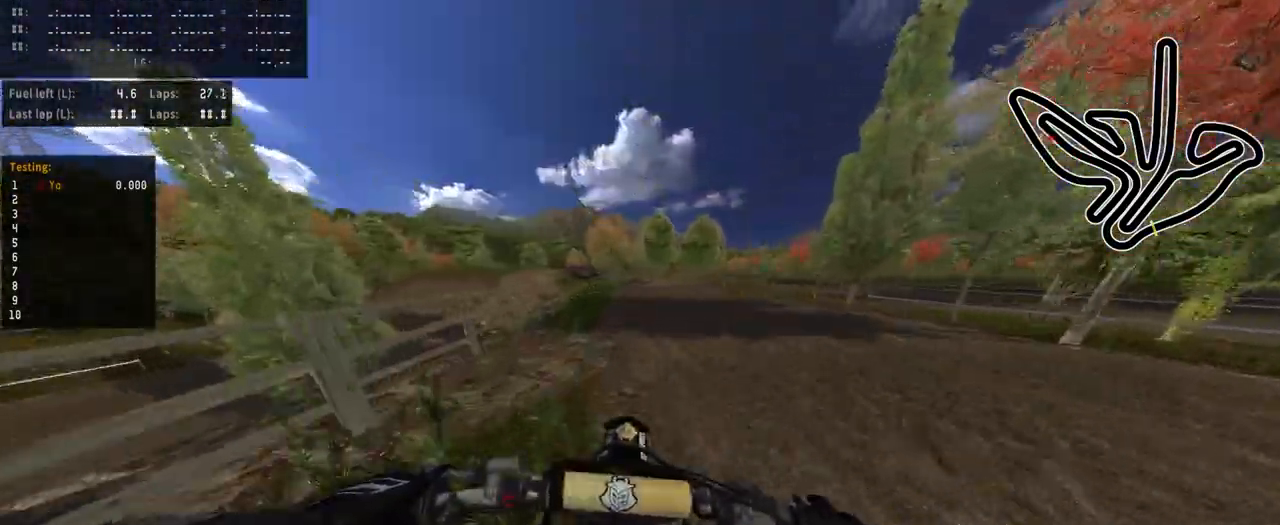
{"buttons": [], "left_stick": "center", "right_stick": "center", "events": [[367, "R2", "up"]]}
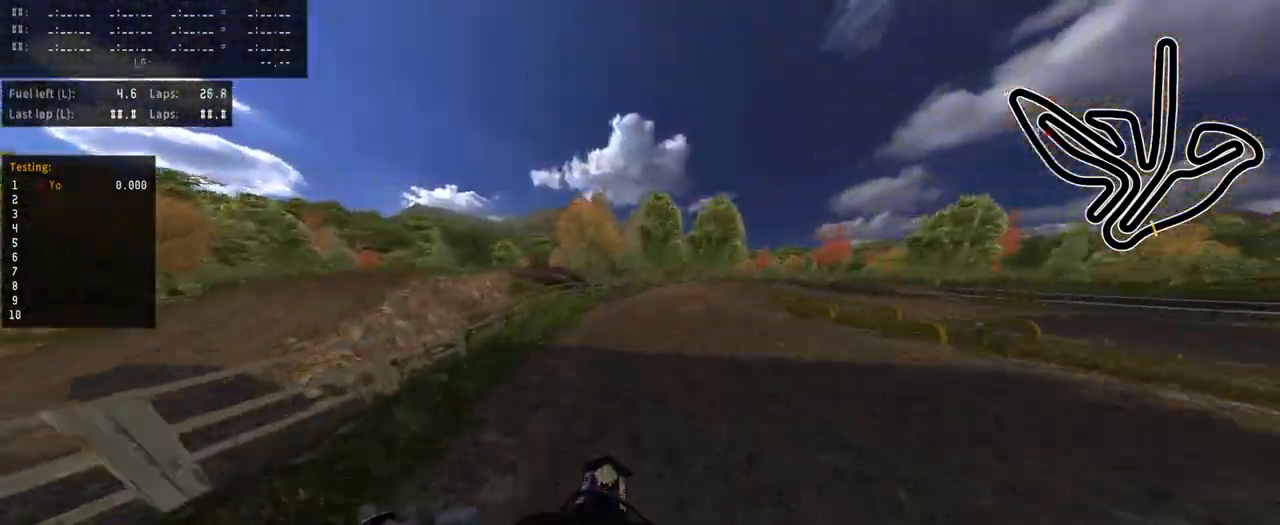
{"buttons": [], "left_stick": "right", "right_stick": "center", "events": [[167, "left_stick", "right"], [317, "left_stick", "center"], [467, "left_stick", "right"]]}
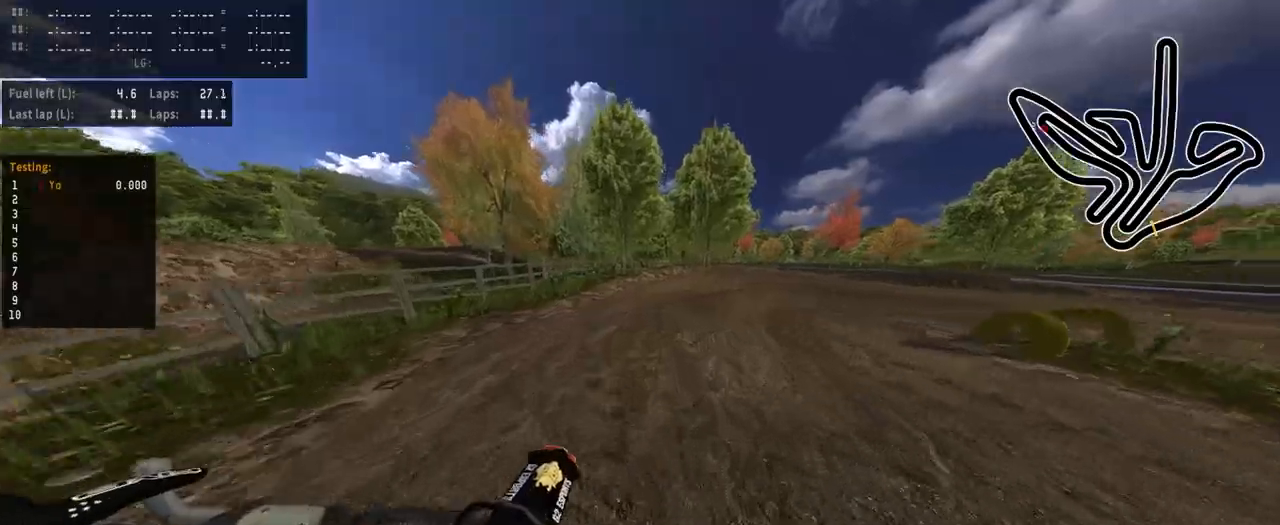
{"buttons": ["L2"], "left_stick": "right", "right_stick": "center", "events": [[117, "L2", "down"], [283, "L2", "up"], [400, "L2", "down"]]}
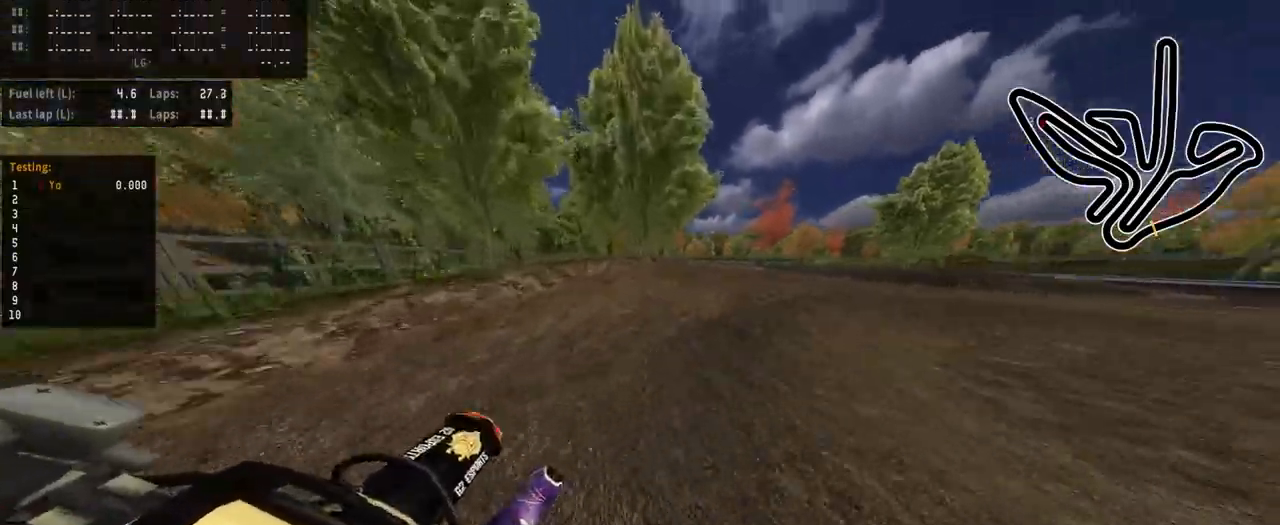
{"buttons": ["L2"], "left_stick": "right", "right_stick": "center", "events": [[200, "L2", "up"], [317, "L2", "down"]]}
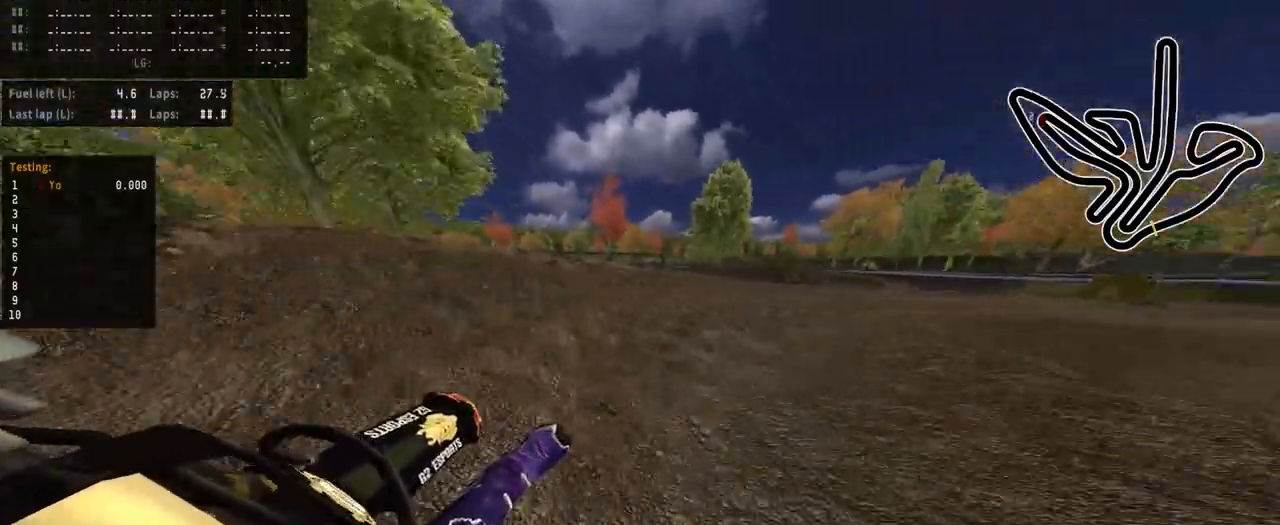
{"buttons": ["R2"], "left_stick": "right", "right_stick": "center", "events": [[50, "L2", "up"], [383, "R2", "down"]]}
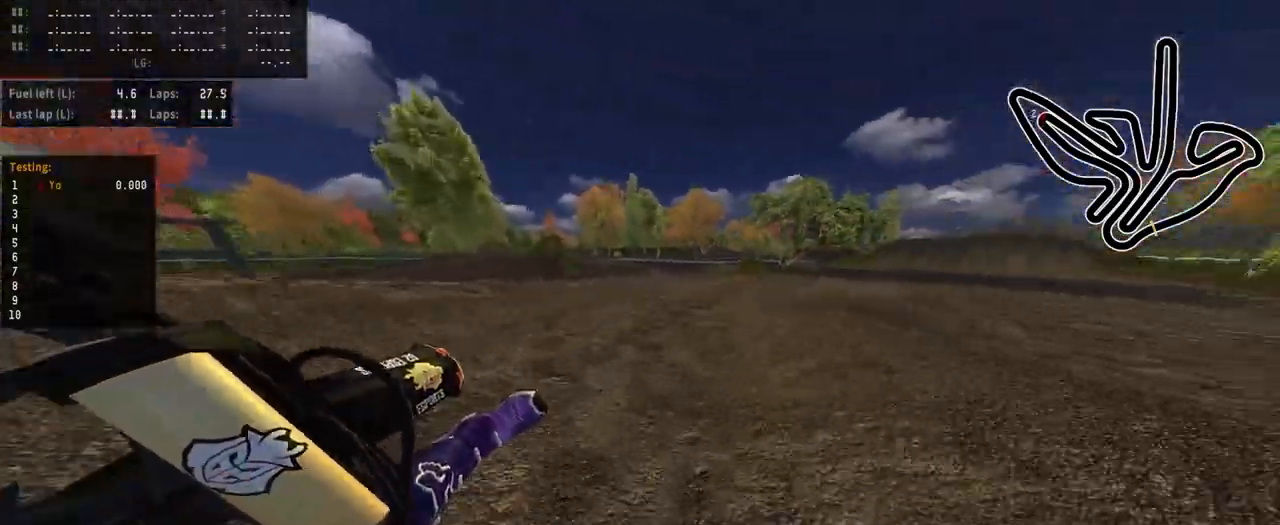
{"buttons": ["R2"], "left_stick": "center", "right_stick": "center", "events": [[33, "left_stick", "center"]]}
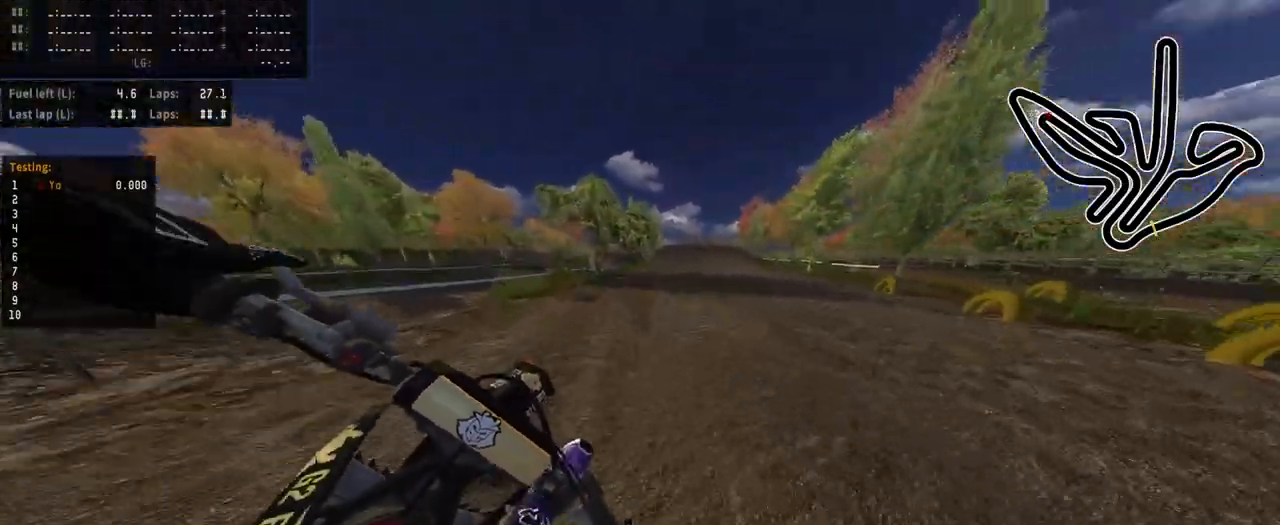
{"buttons": ["R2"], "left_stick": "center", "right_stick": "center", "events": [[300, "left_stick", "right"], [433, "left_stick", "center"]]}
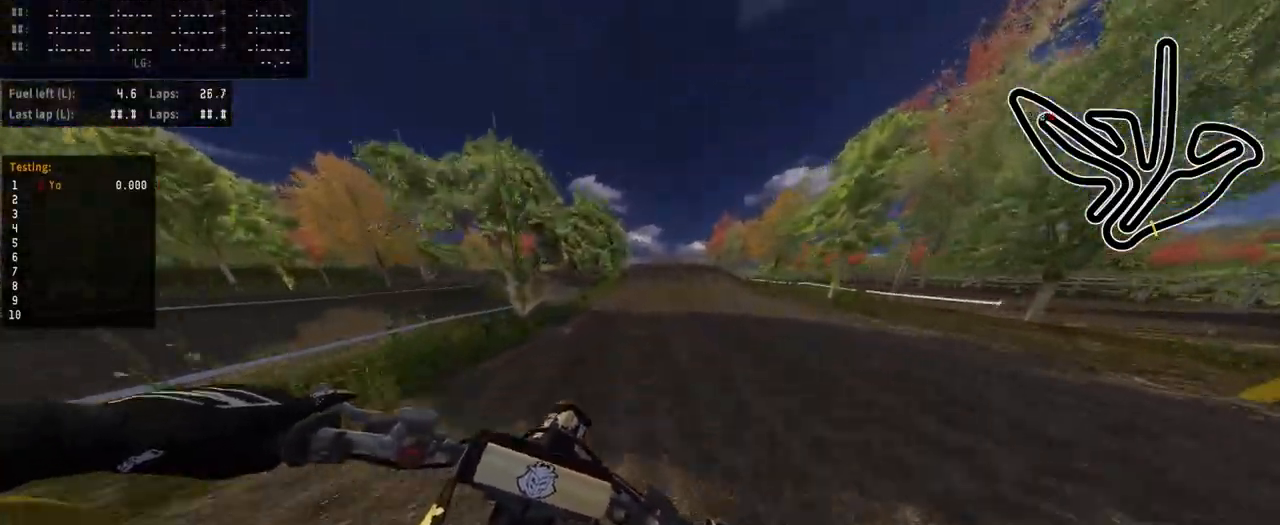
{"buttons": ["R2"], "left_stick": "center", "right_stick": "center", "events": []}
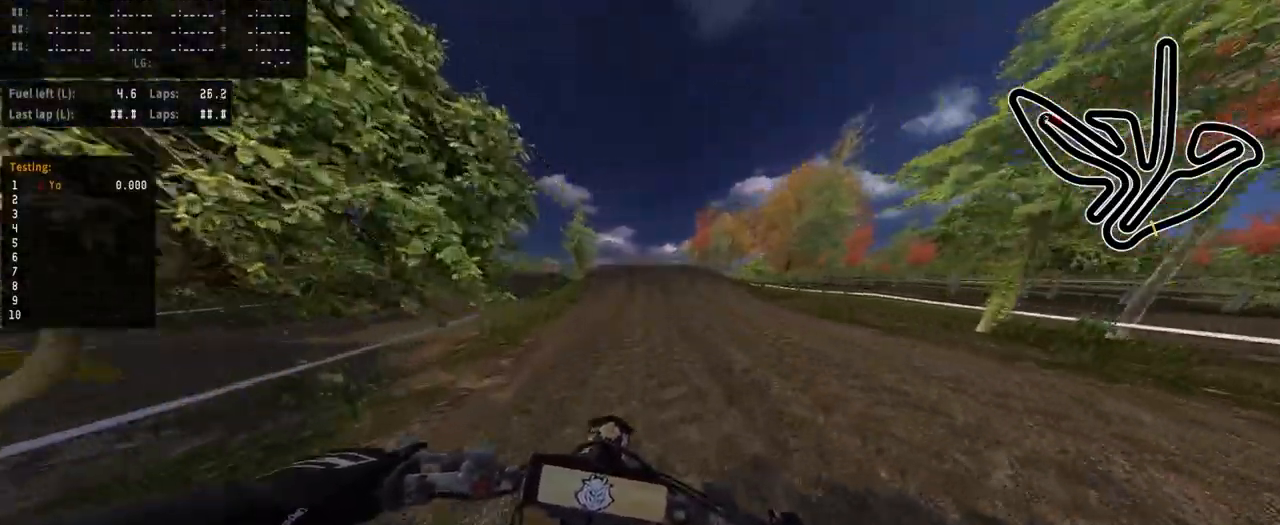
{"buttons": ["R2"], "left_stick": "center", "right_stick": "center", "events": []}
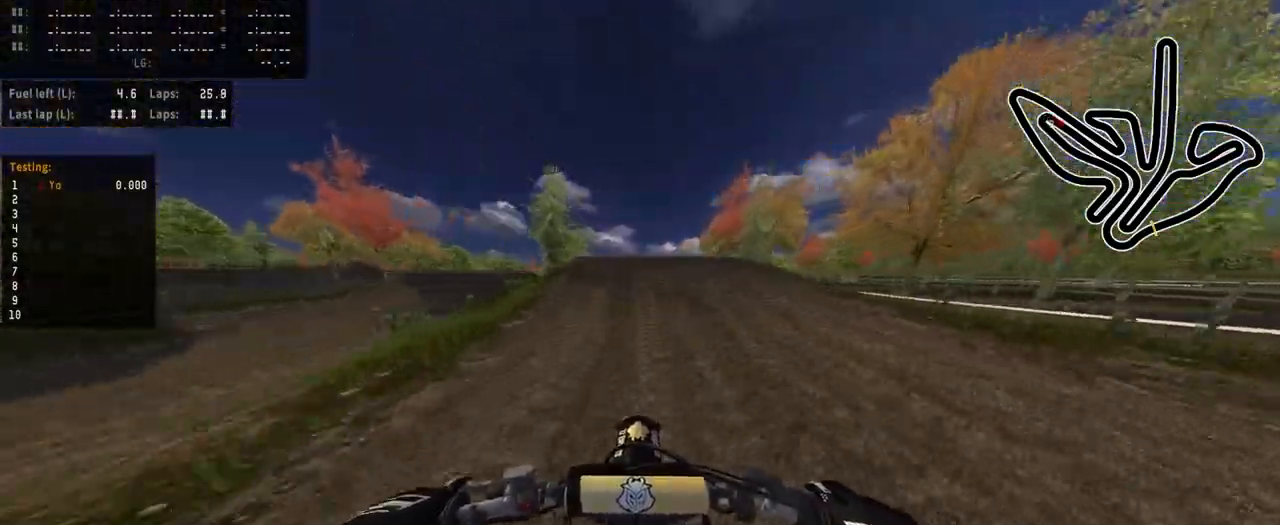
{"buttons": ["R2"], "left_stick": "center", "right_stick": "center", "events": [[250, "R3", "down"], [367, "R3", "up"]]}
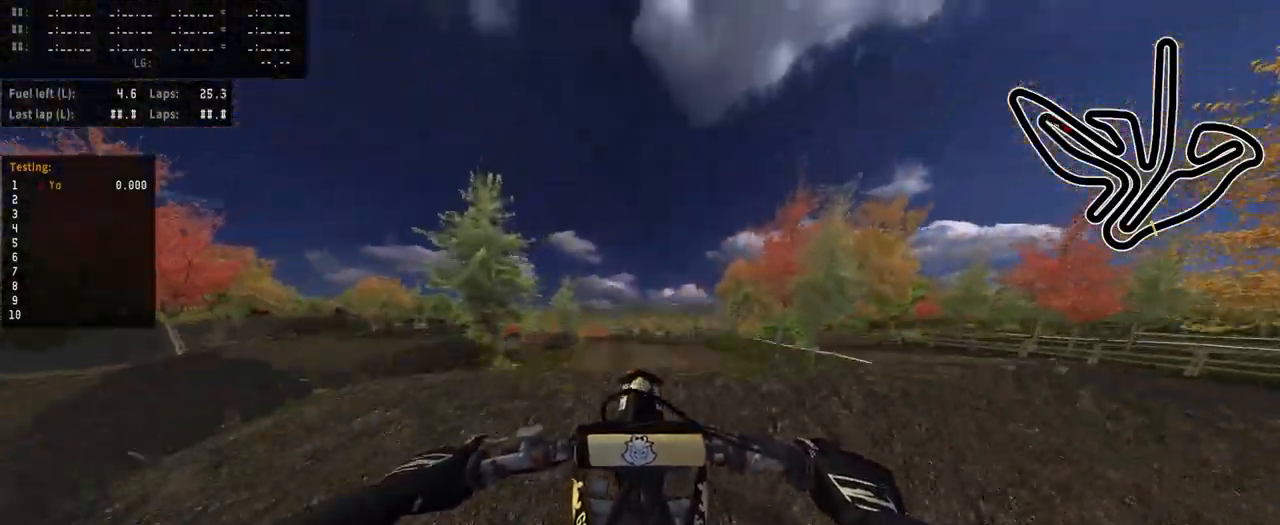
{"buttons": [], "left_stick": "center", "right_stick": "center", "events": [[17, "right_stick", "up"], [100, "R2", "up"], [150, "right_stick", "center"]]}
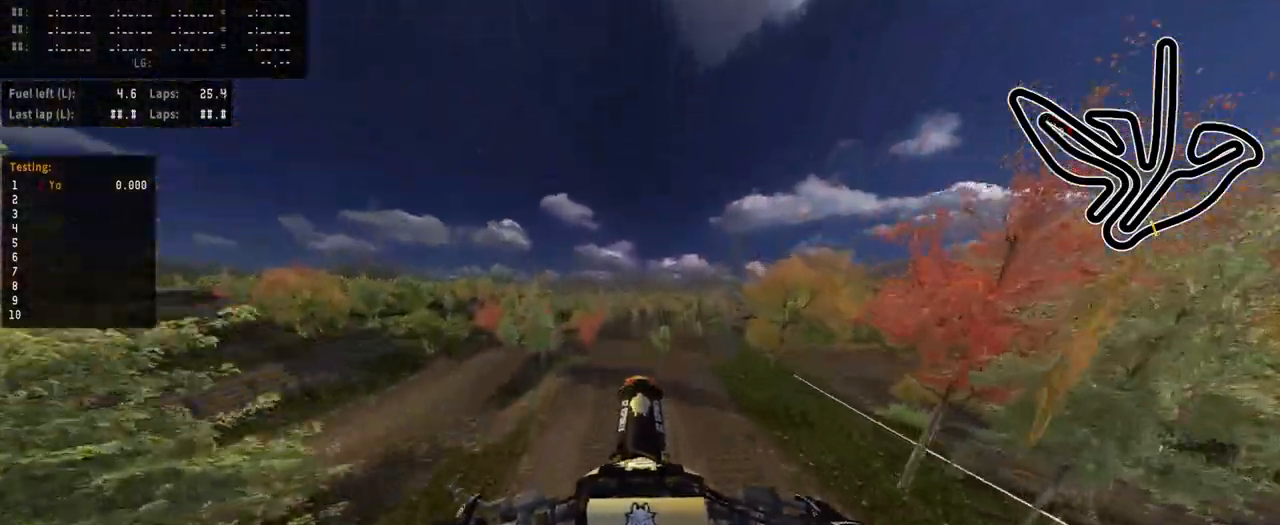
{"buttons": ["R2"], "left_stick": "center", "right_stick": "up", "events": [[133, "left_stick", "left"], [233, "left_stick", "center"], [467, "right_stick", "up"], [500, "R2", "down"]]}
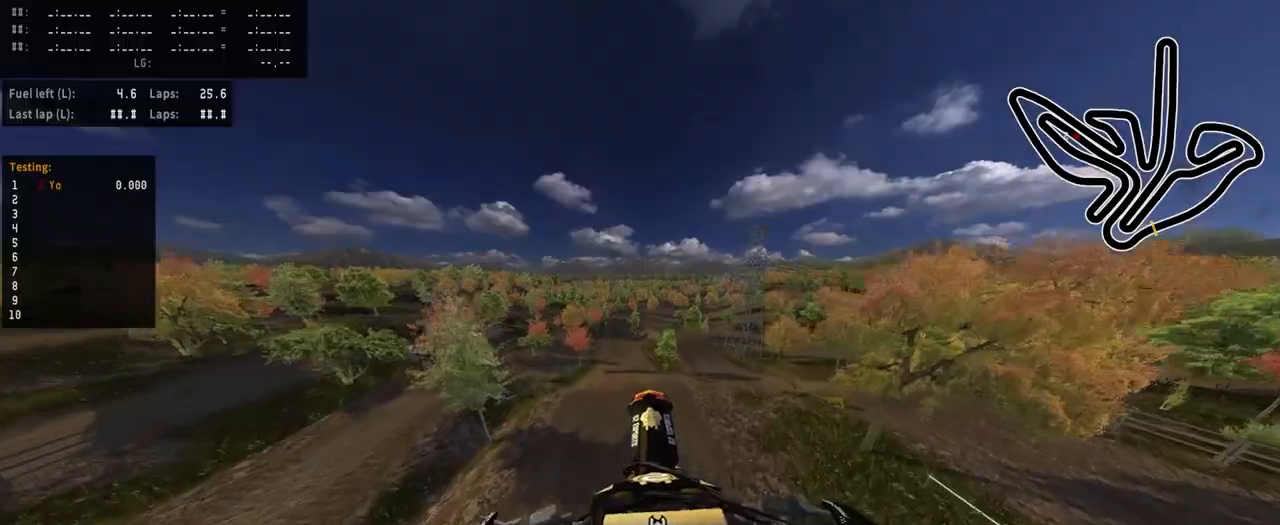
{"buttons": [], "left_stick": "center", "right_stick": "center", "events": [[200, "R2", "up"], [200, "left_stick", "left"], [200, "right_stick", "center"], [367, "left_stick", "center"]]}
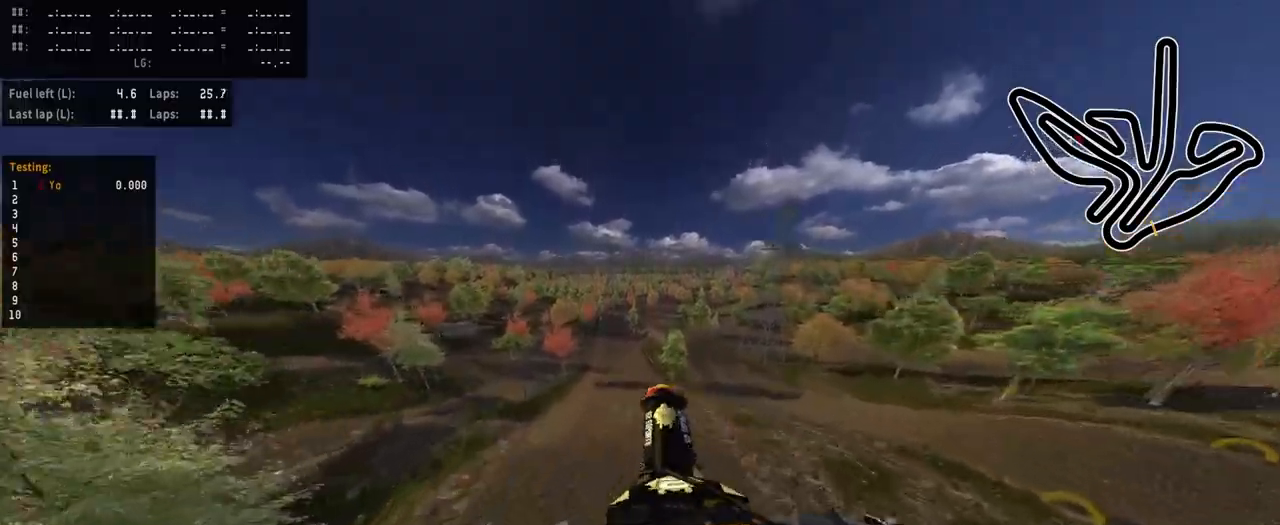
{"buttons": [], "left_stick": "center", "right_stick": "center", "events": [[83, "R2", "down"], [100, "right_stick", "up"], [300, "R2", "up"], [300, "right_stick", "center"]]}
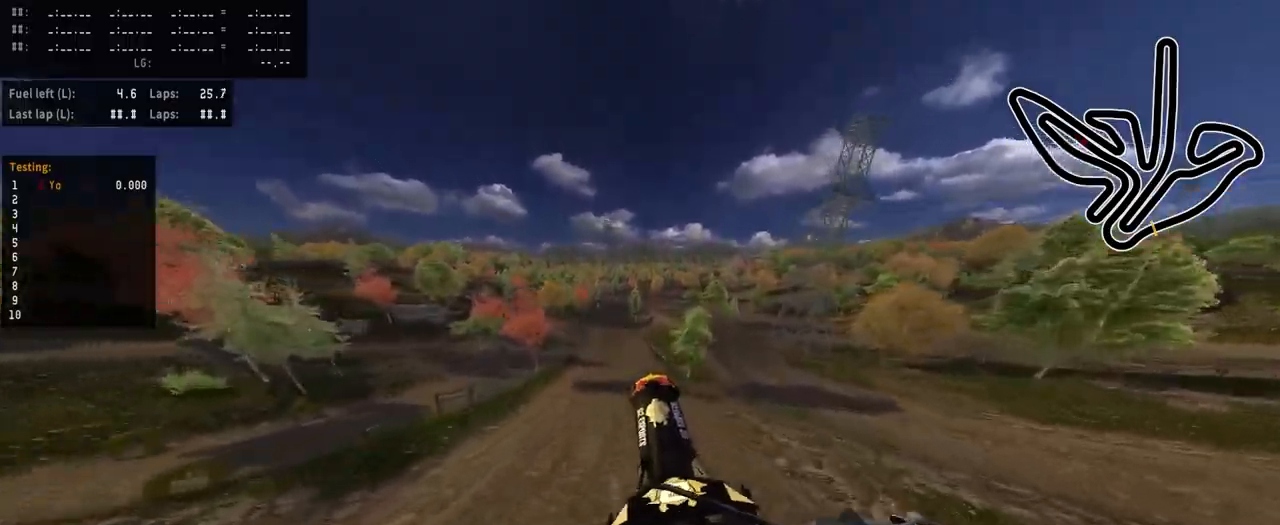
{"buttons": ["R2"], "left_stick": "center", "right_stick": "center", "events": [[217, "R2", "down"], [317, "R3", "down"], [417, "R3", "up"]]}
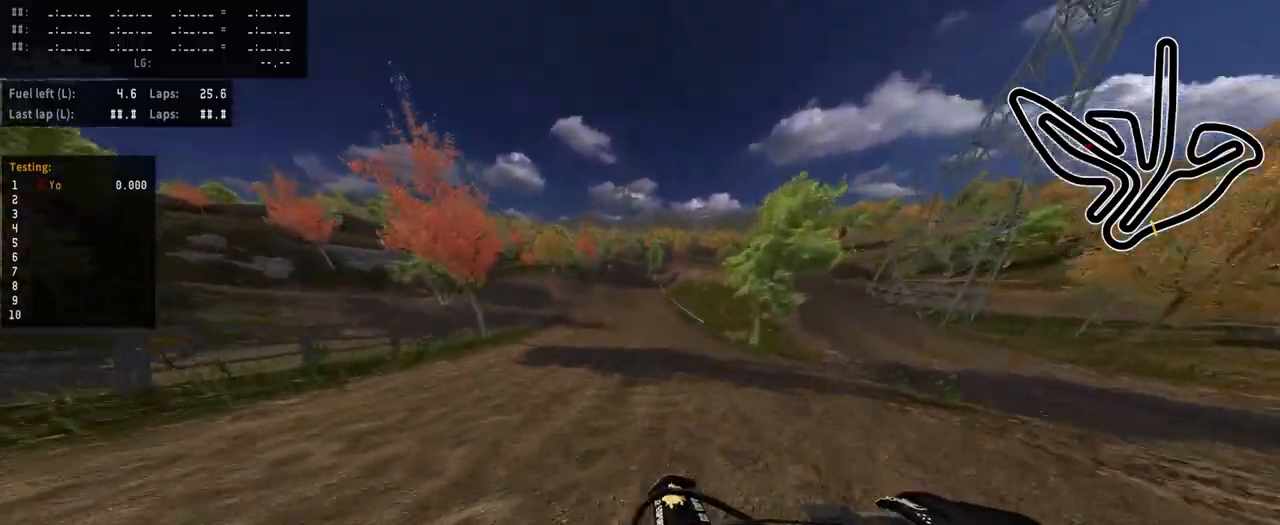
{"buttons": ["R2"], "left_stick": "center", "right_stick": "center", "events": []}
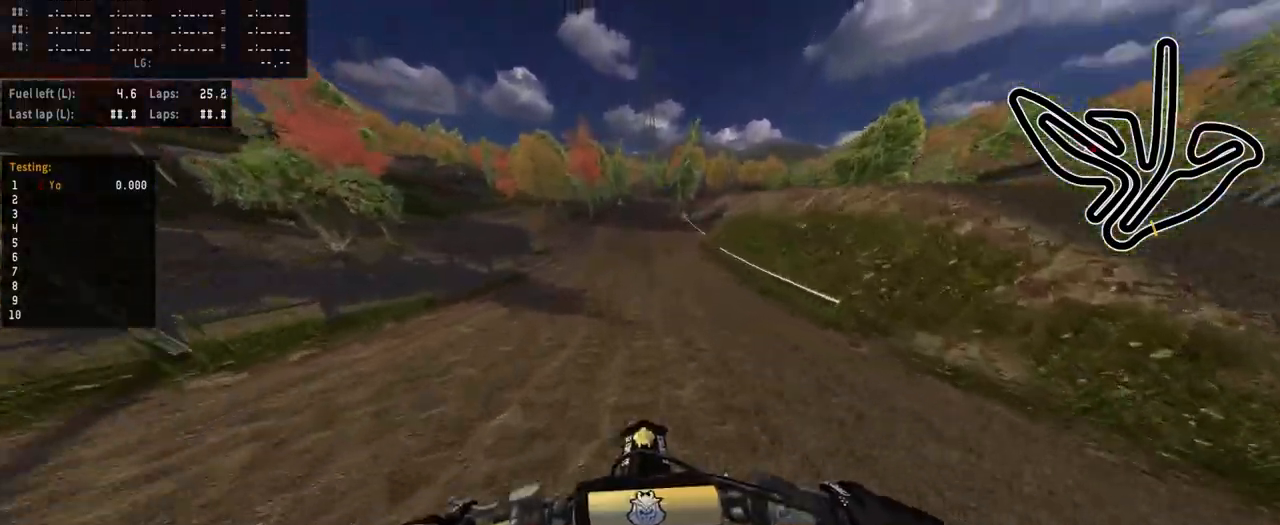
{"buttons": [], "left_stick": "center", "right_stick": "center", "events": [[350, "R2", "up"]]}
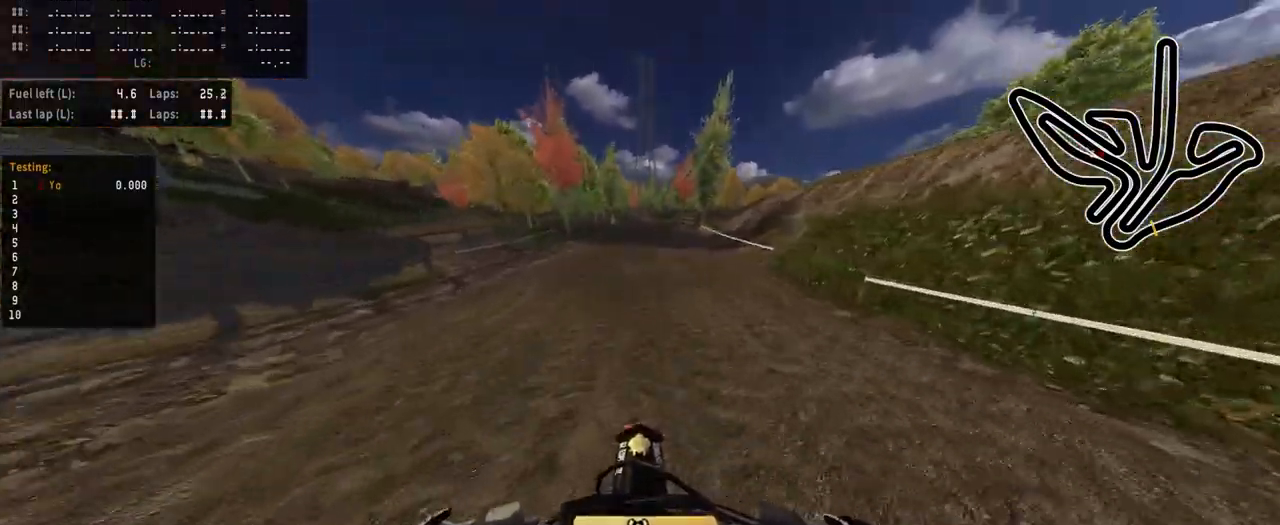
{"buttons": ["R2"], "left_stick": "center", "right_stick": "center", "events": [[100, "R3", "down"], [233, "R3", "up"], [367, "R2", "down"]]}